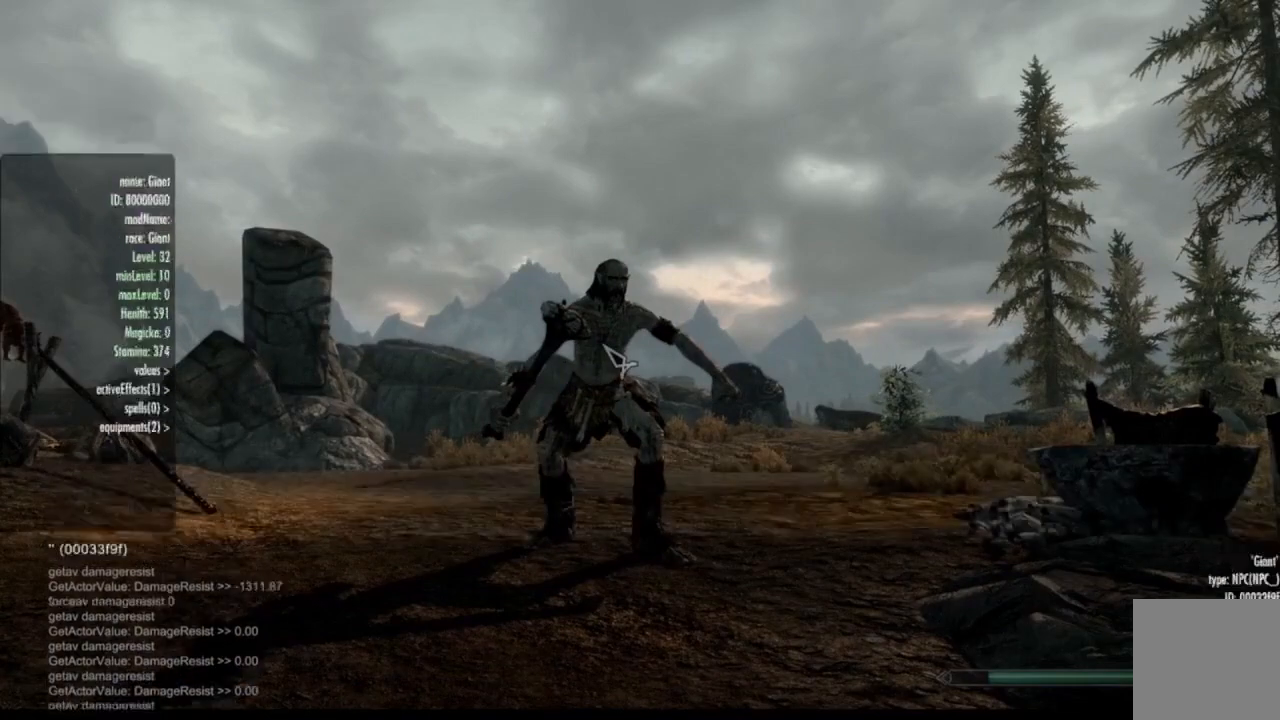
Gameplay with a controller (Xbox layout); each line is a JSON object with the inputs held at the frame after it. "events" lists button and stick changes between this image and that frame as [ms after this image, input, new state], when the widget could be followed in between. Not read: HOME L1 L3 R1 R3.
{"buttons": [], "left_stick": "center", "right_stick": "center", "events": [[34, "A", "down"], [84, "A", "up"]]}
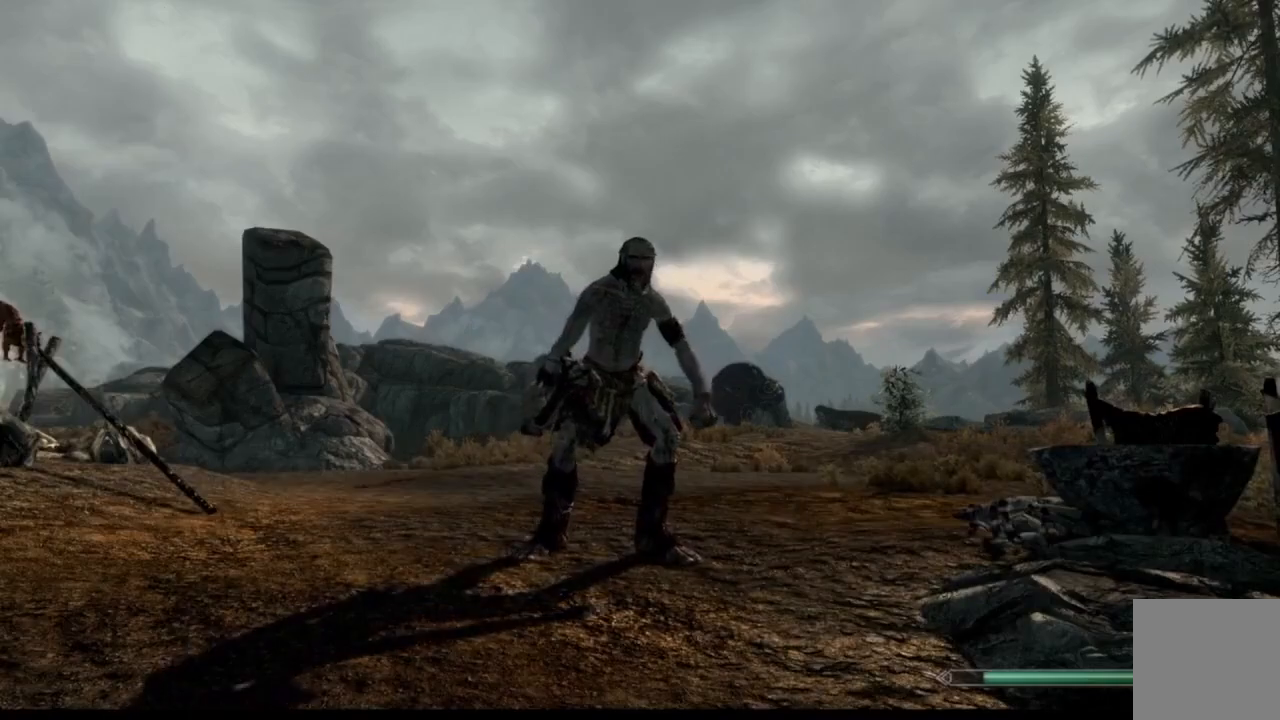
{"buttons": [], "left_stick": "center", "right_stick": "center", "events": [[434, "B", "down"], [500, "B", "up"]]}
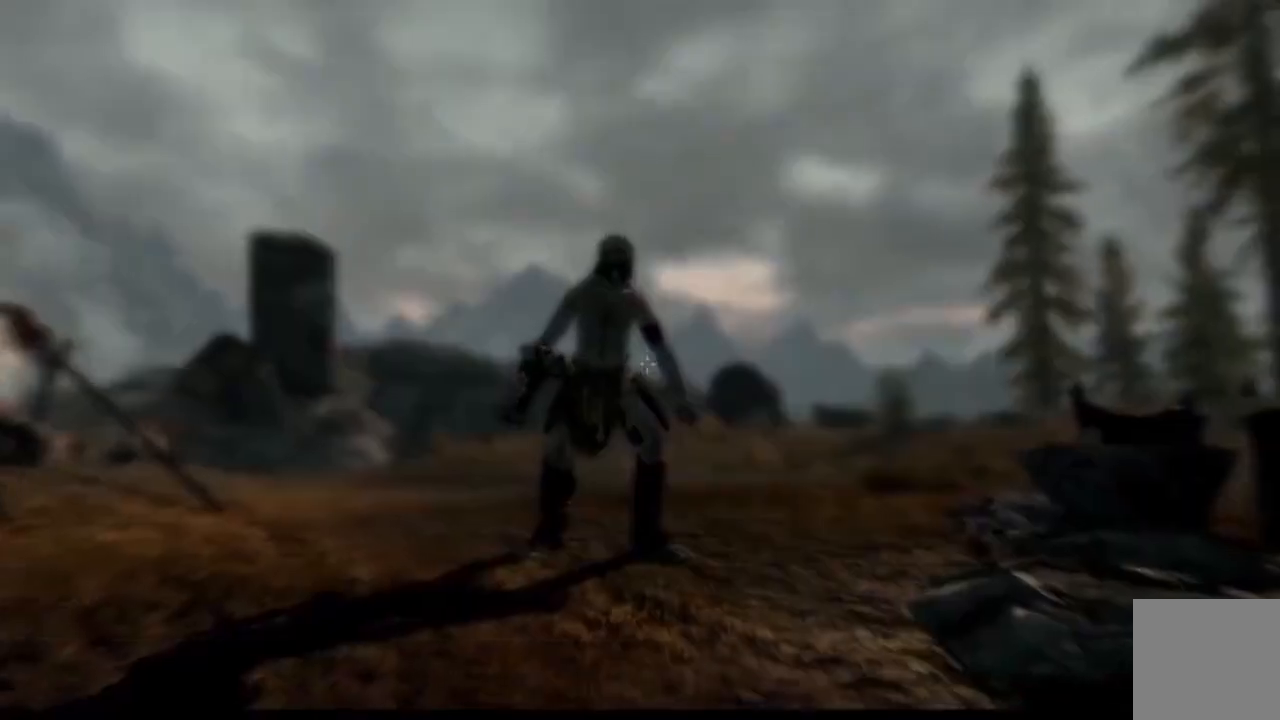
{"buttons": [], "left_stick": "center", "right_stick": "center", "events": [[367, "left_stick", "down"], [434, "A", "down"], [434, "left_stick", "center"], [467, "A", "up"]]}
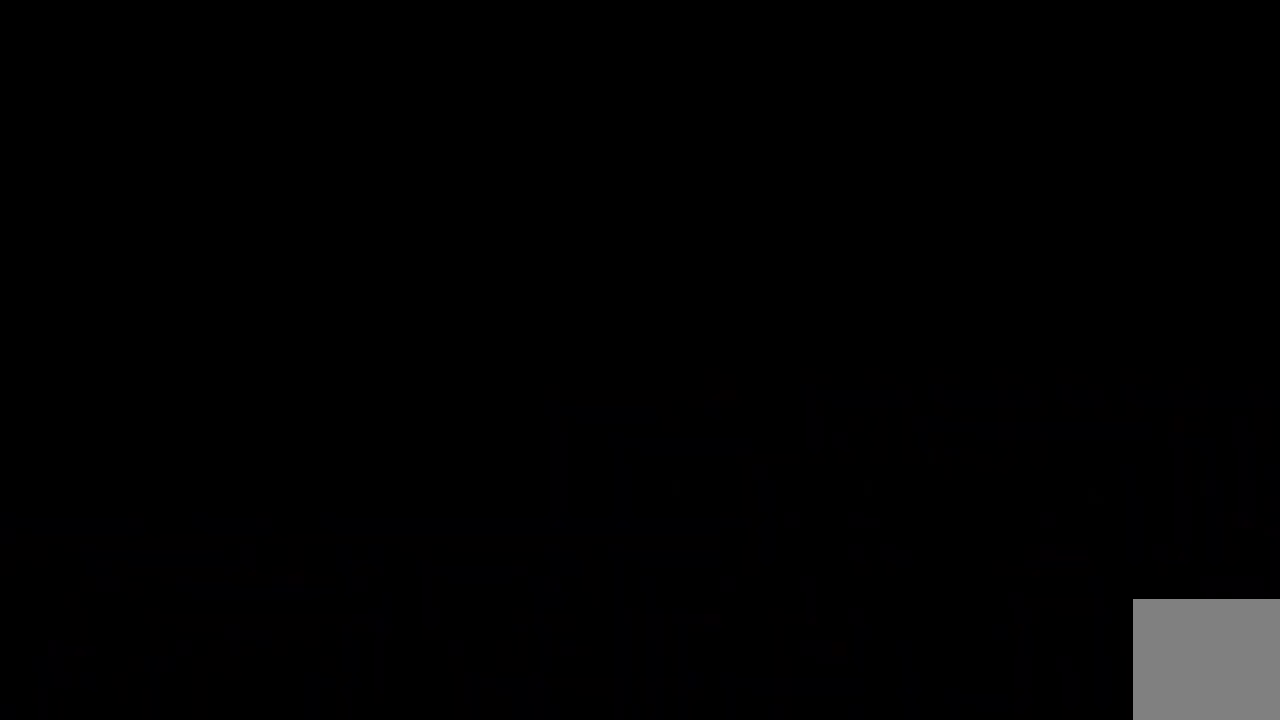
{"buttons": [], "left_stick": "center", "right_stick": "center", "events": []}
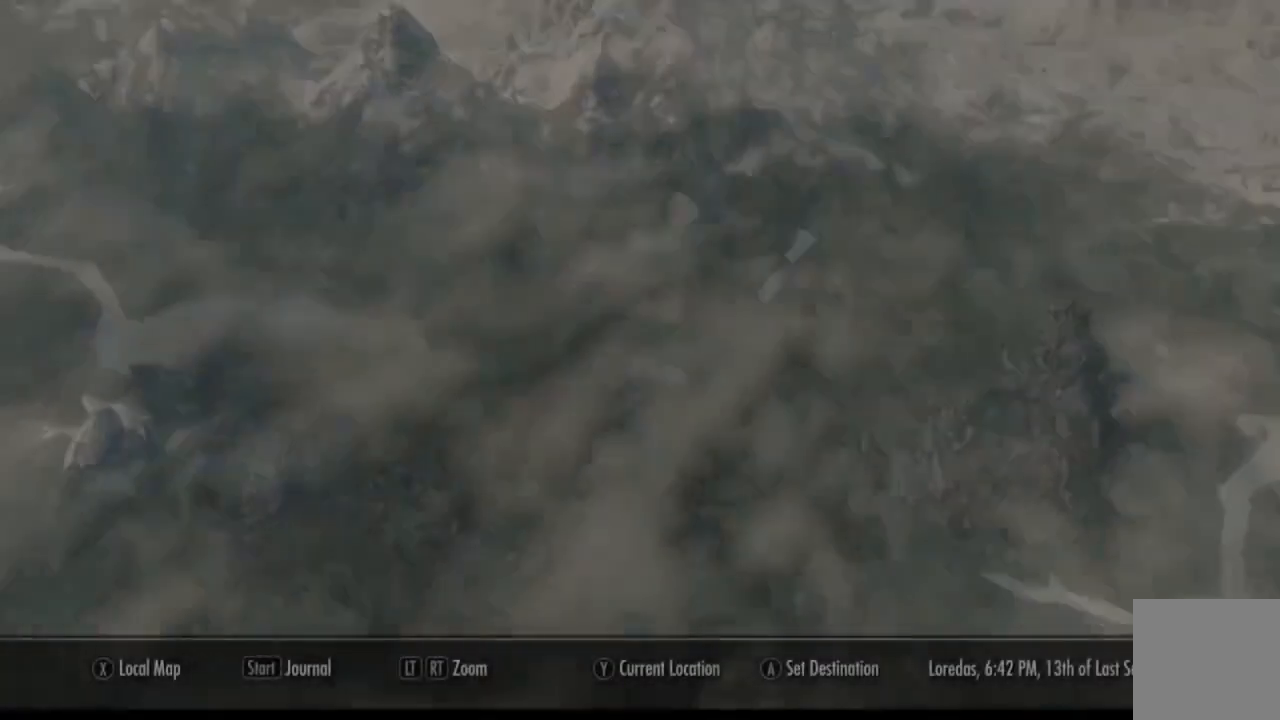
{"buttons": [], "left_stick": "down", "right_stick": "down"}
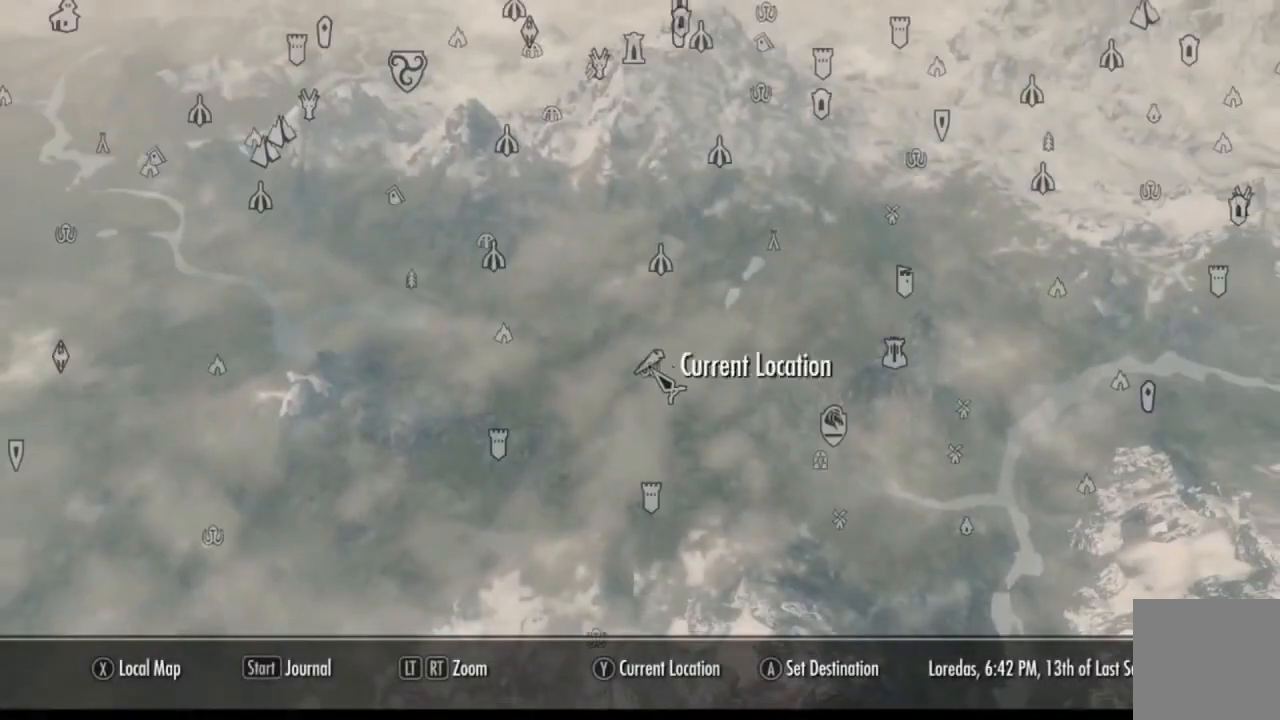
{"buttons": ["L2"], "left_stick": "down", "right_stick": "center", "events": [[283, "right_stick", "down-right"], [333, "L2", "down"], [417, "right_stick", "center"]]}
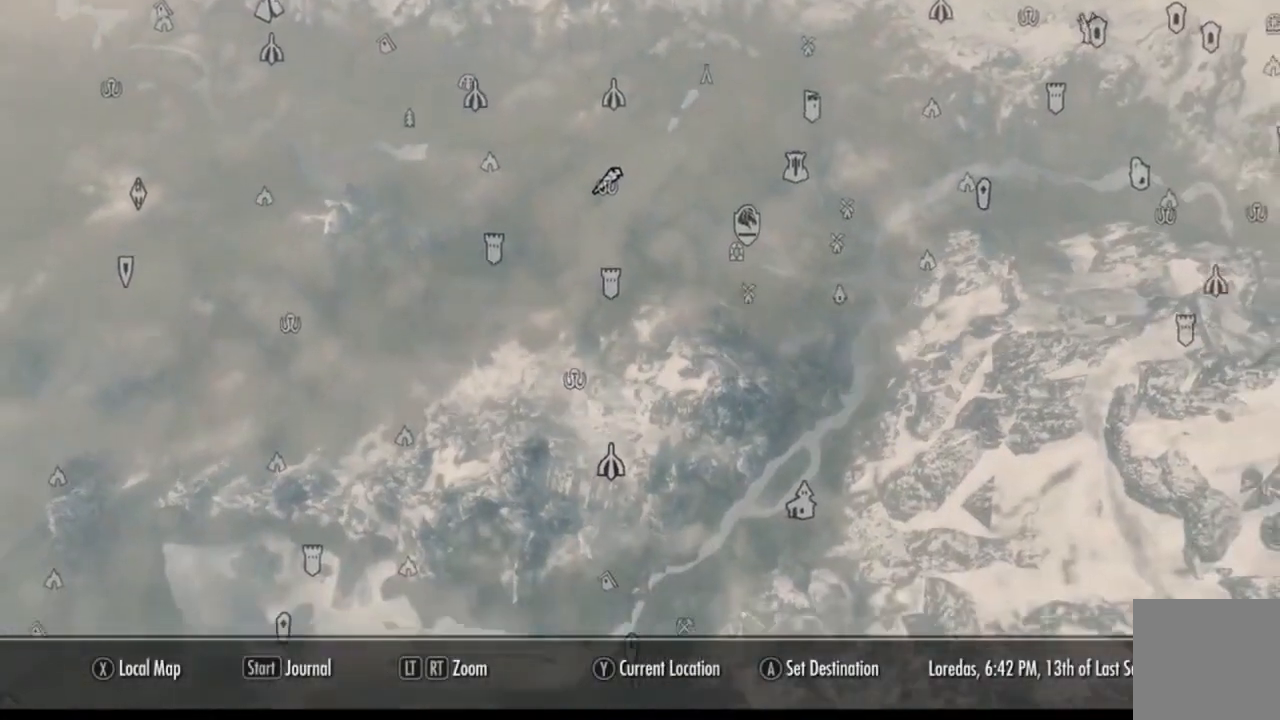
{"buttons": ["L2"], "left_stick": "up-right", "right_stick": "center", "events": [[200, "L2", "up"], [217, "left_stick", "center"], [301, "right_stick", "up"], [334, "L2", "down"], [367, "left_stick", "up-right"], [417, "R2", "down"], [501, "R2", "up"], [501, "right_stick", "center"]]}
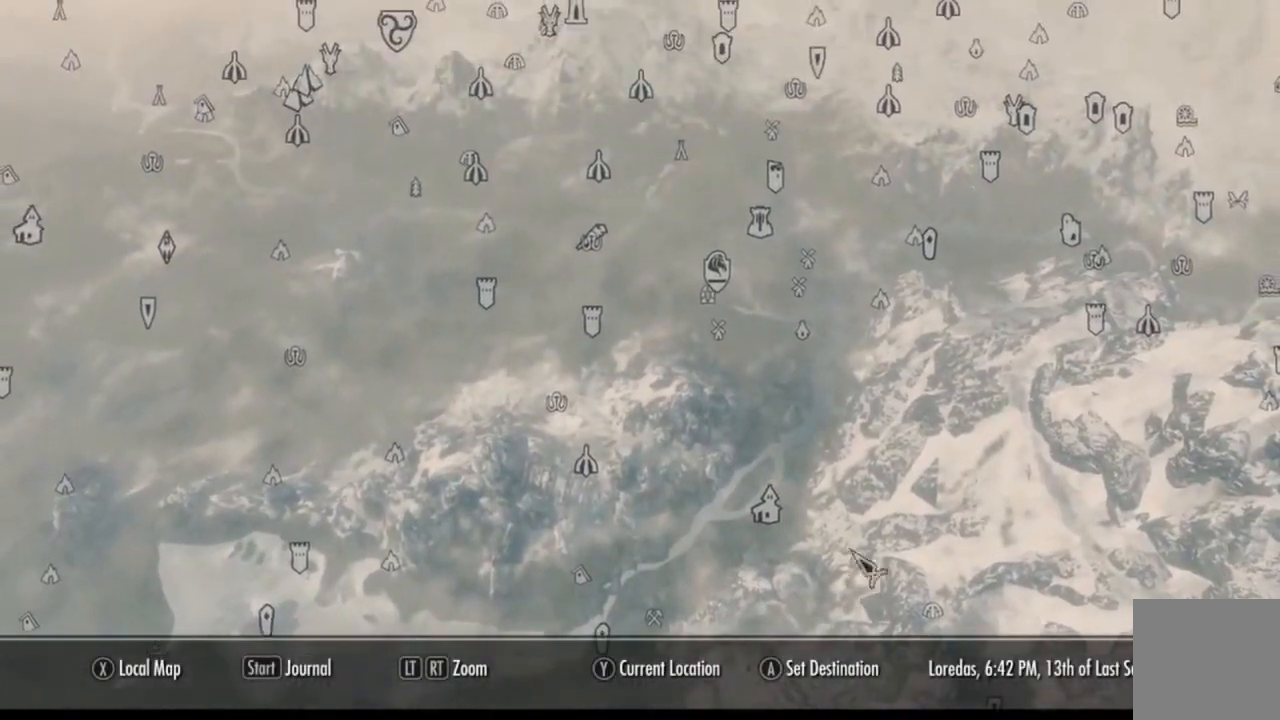
{"buttons": [], "left_stick": "up-right", "right_stick": "center", "events": [[33, "L2", "up"], [250, "right_stick", "right"], [433, "right_stick", "center"]]}
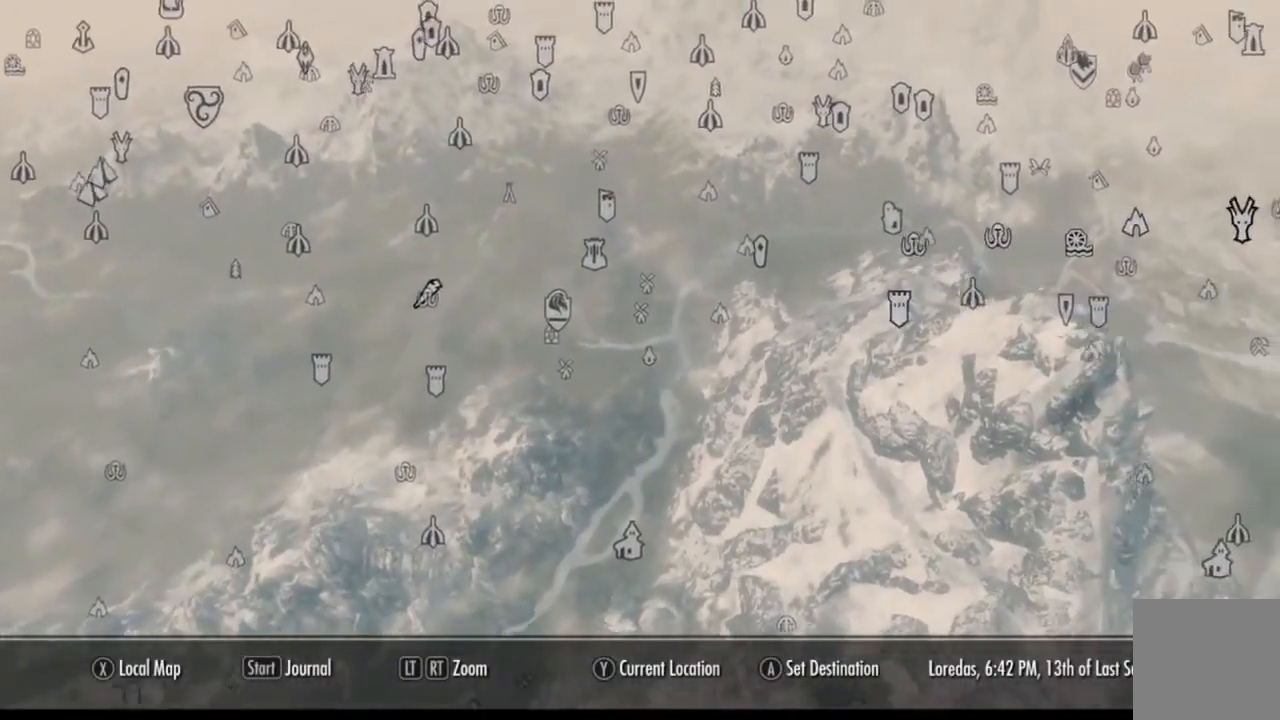
{"buttons": [], "left_stick": "down-left", "right_stick": "center", "events": [[84, "right_stick", "left"], [100, "L2", "down"], [150, "L2", "up"], [267, "right_stick", "center"], [317, "left_stick", "center"], [434, "left_stick", "down-left"]]}
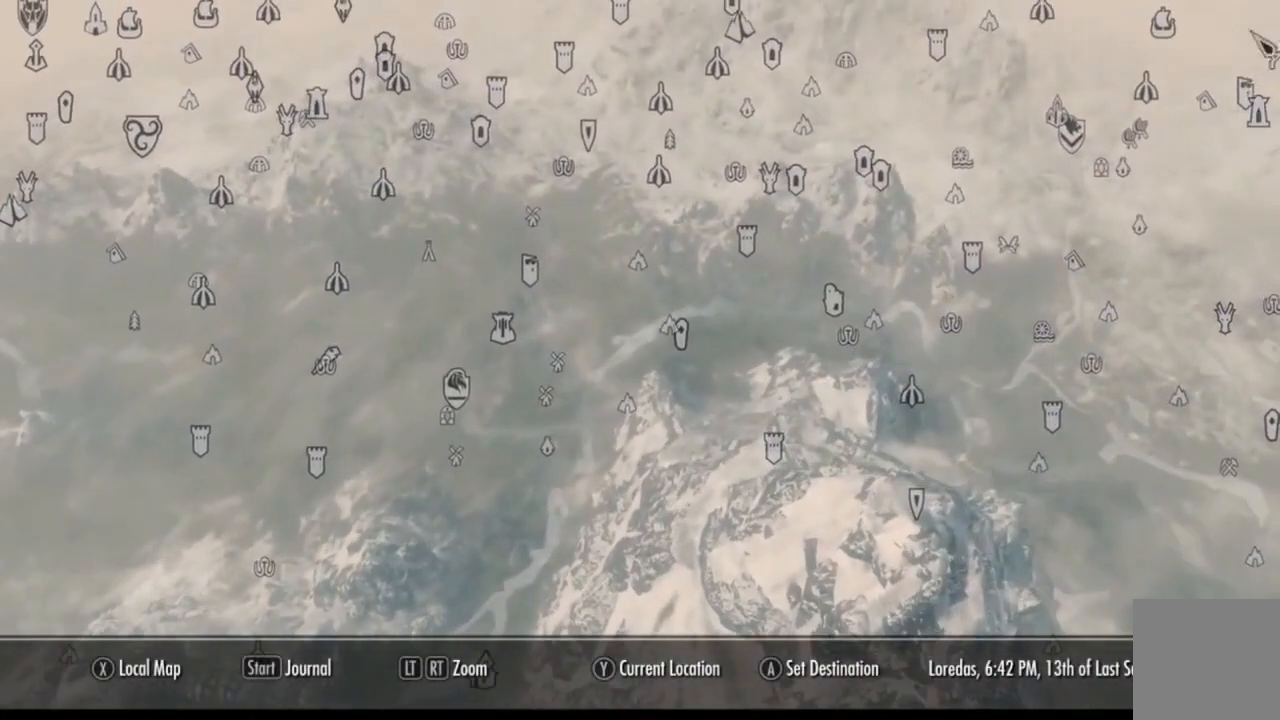
{"buttons": [], "left_stick": "center", "right_stick": "center", "events": [[417, "left_stick", "center"]]}
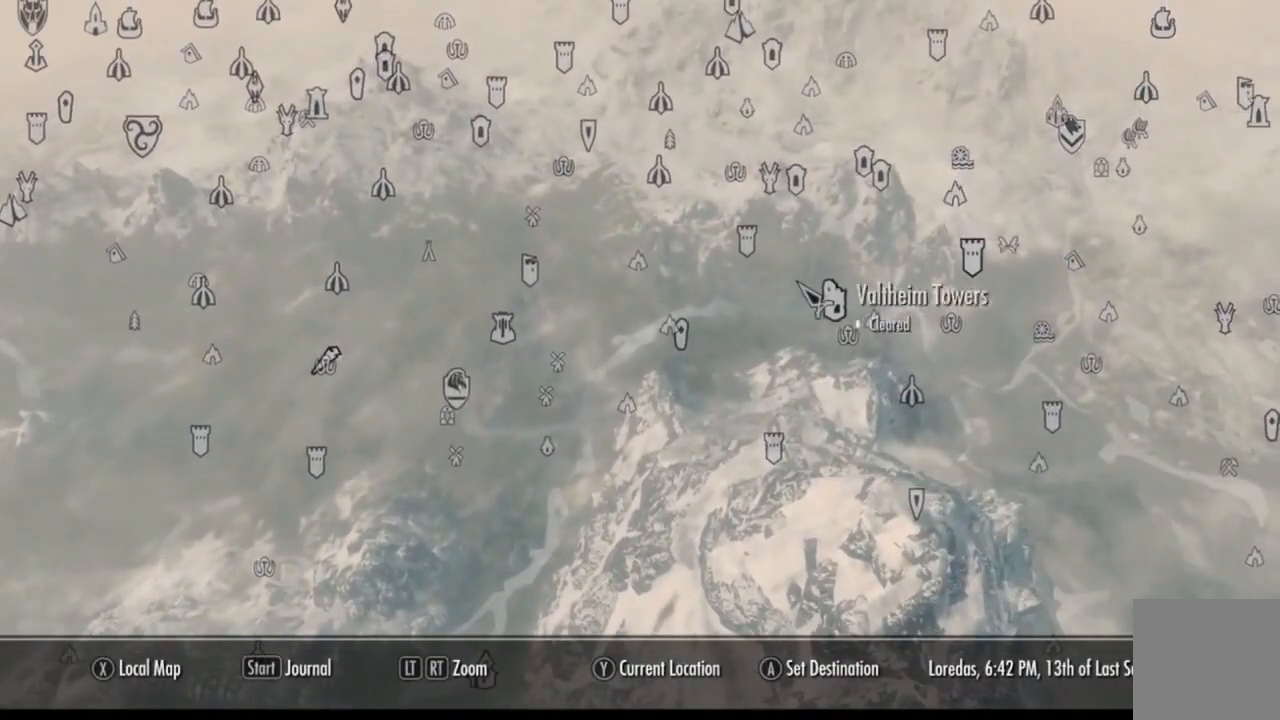
{"buttons": [], "left_stick": "down-left", "right_stick": "down-left", "events": [[351, "left_stick", "down-left"], [484, "right_stick", "down-left"]]}
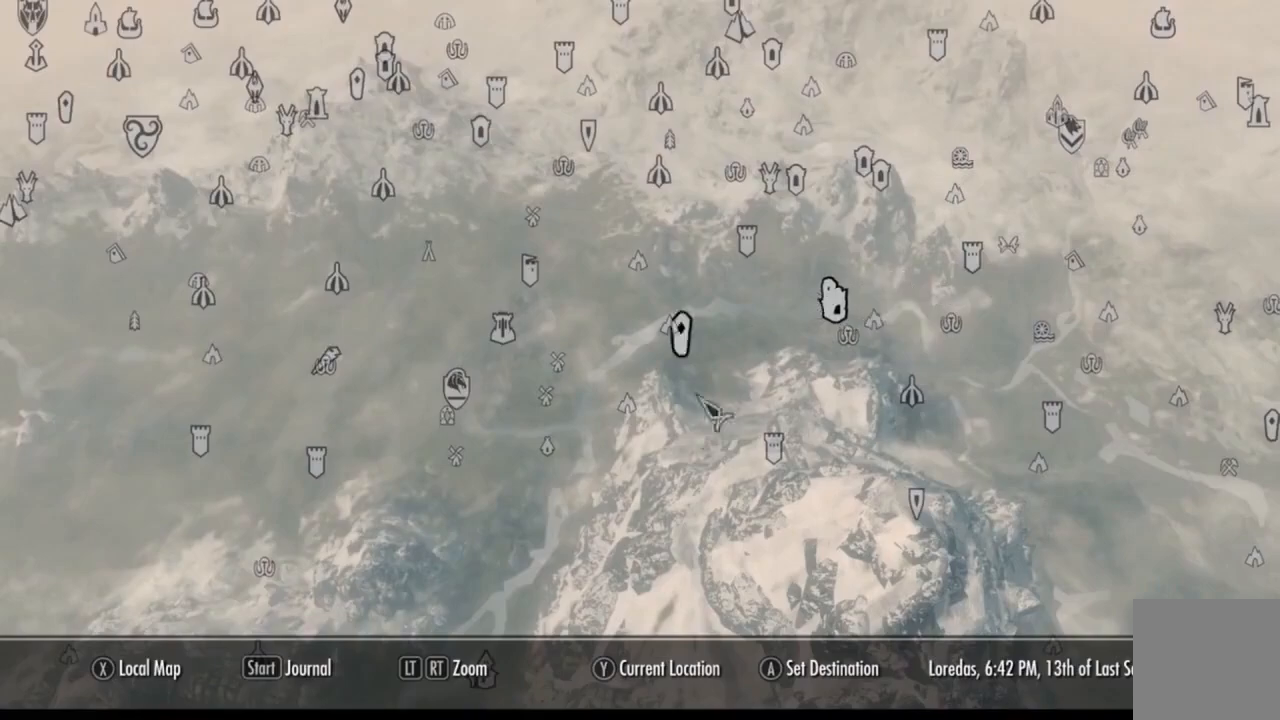
{"buttons": [], "left_stick": "down-left", "right_stick": "center", "events": [[200, "right_stick", "center"]]}
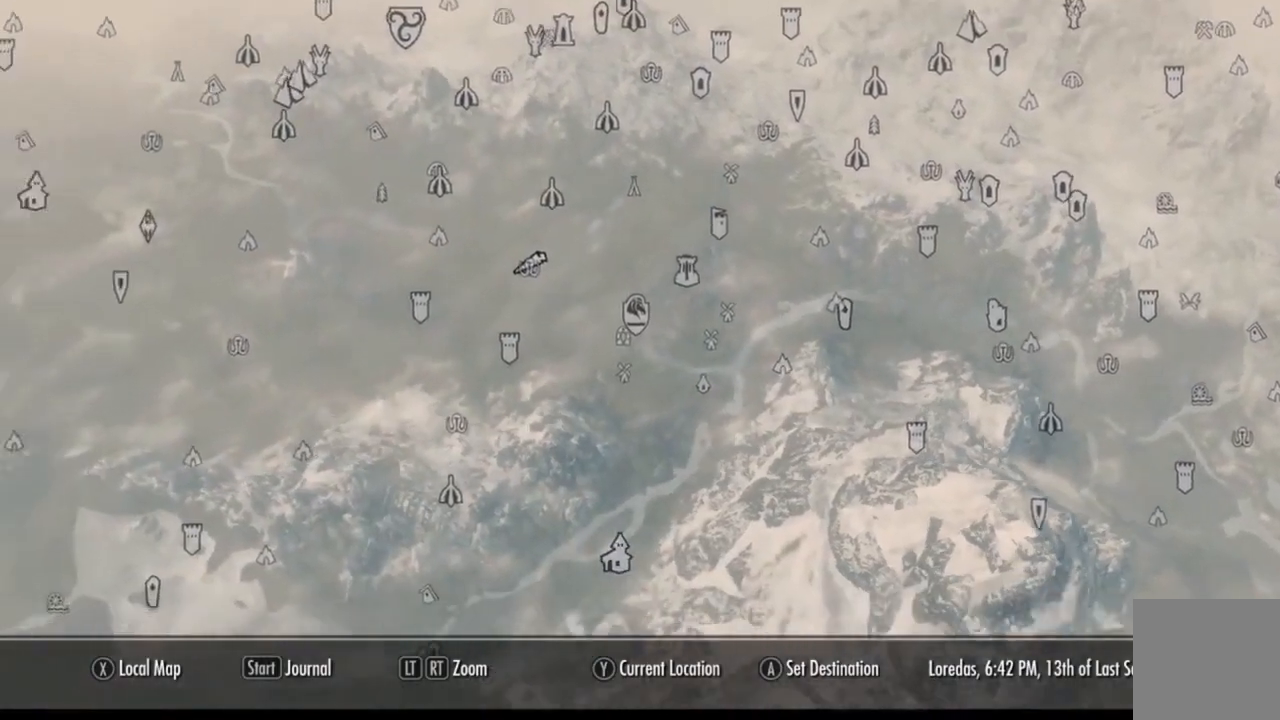
{"buttons": [], "left_stick": "right", "right_stick": "right", "events": [[150, "right_stick", "right"], [434, "left_stick", "center"], [501, "left_stick", "right"]]}
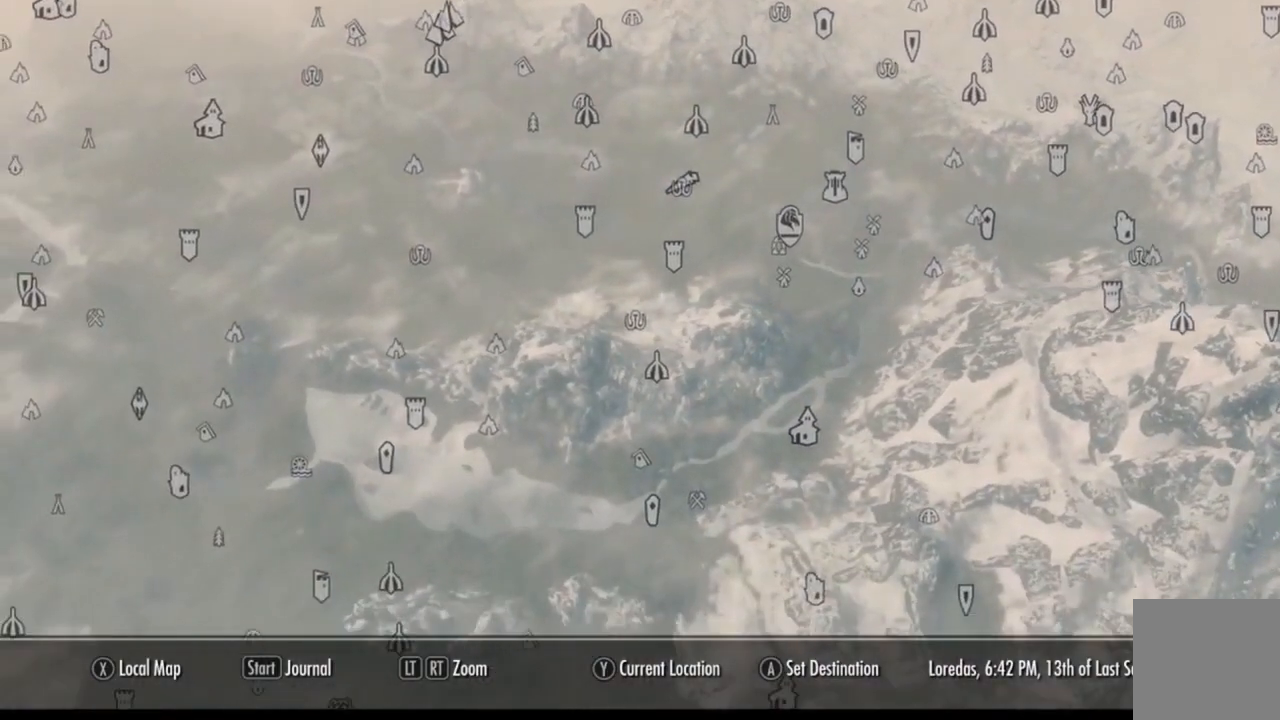
{"buttons": [], "left_stick": "center", "right_stick": "center", "events": [[167, "right_stick", "center"], [317, "left_stick", "center"]]}
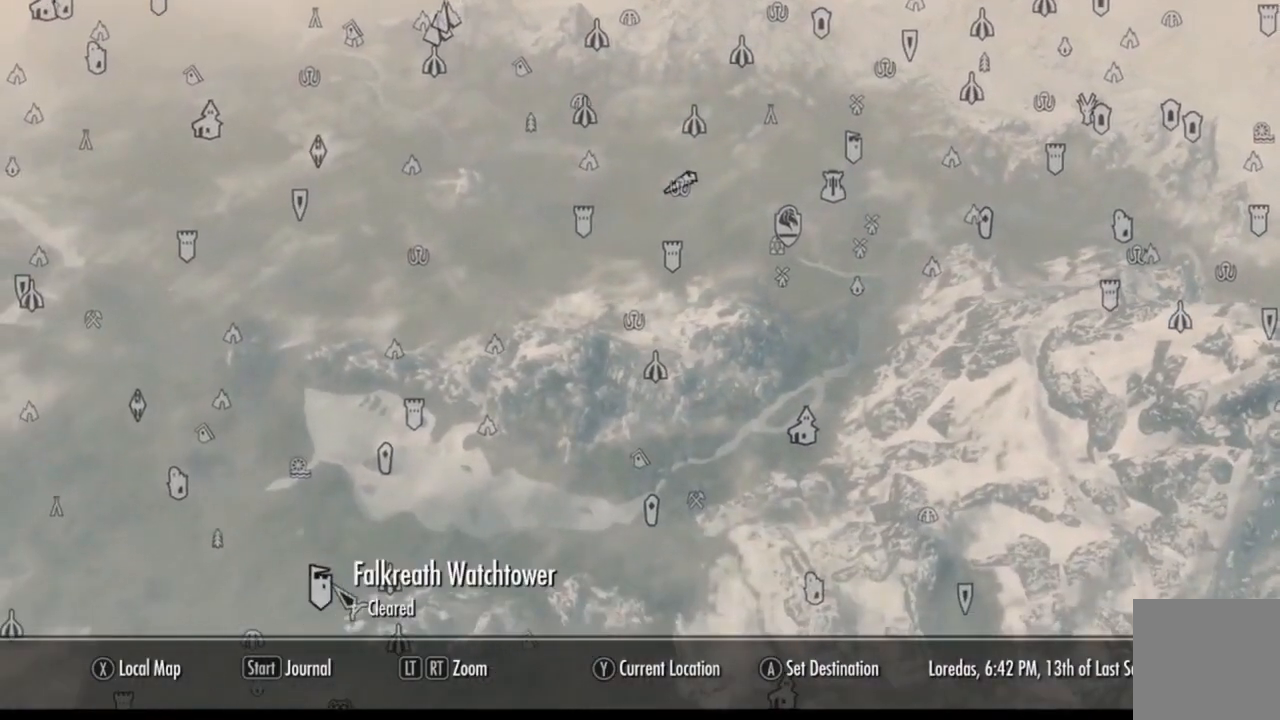
{"buttons": [], "left_stick": "center", "right_stick": "center", "events": []}
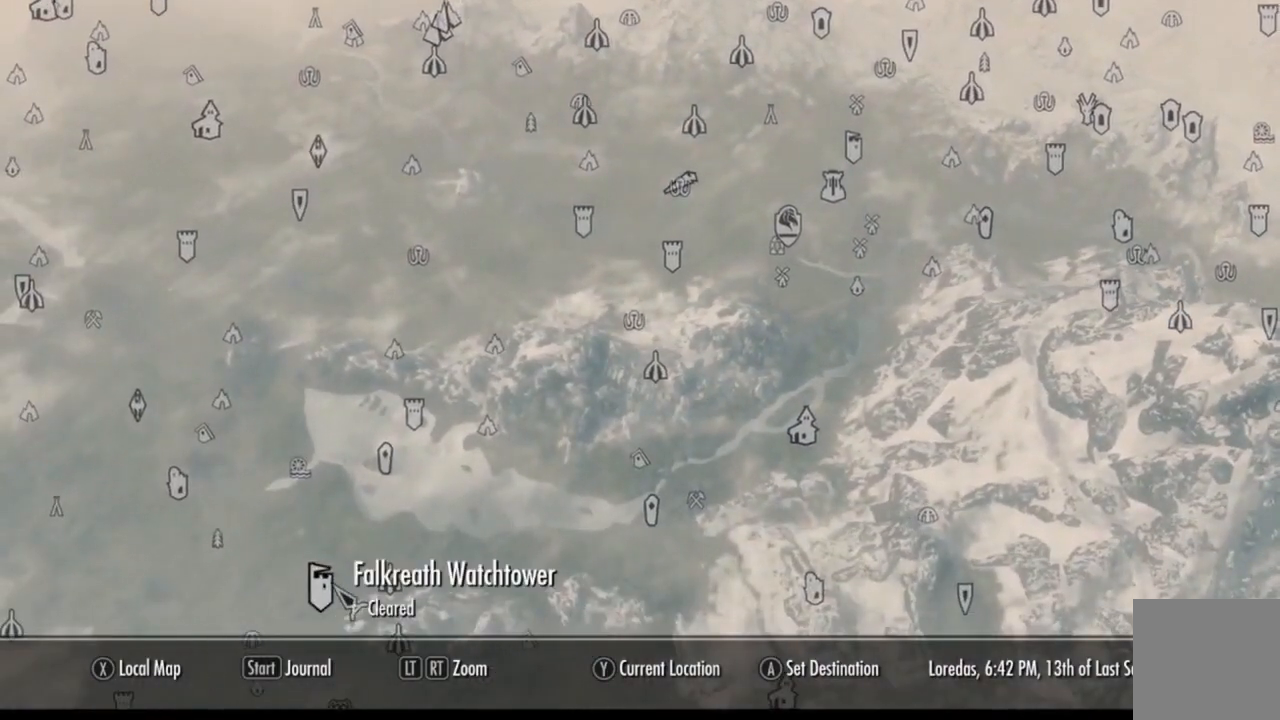
{"buttons": [], "left_stick": "center", "right_stick": "center", "events": []}
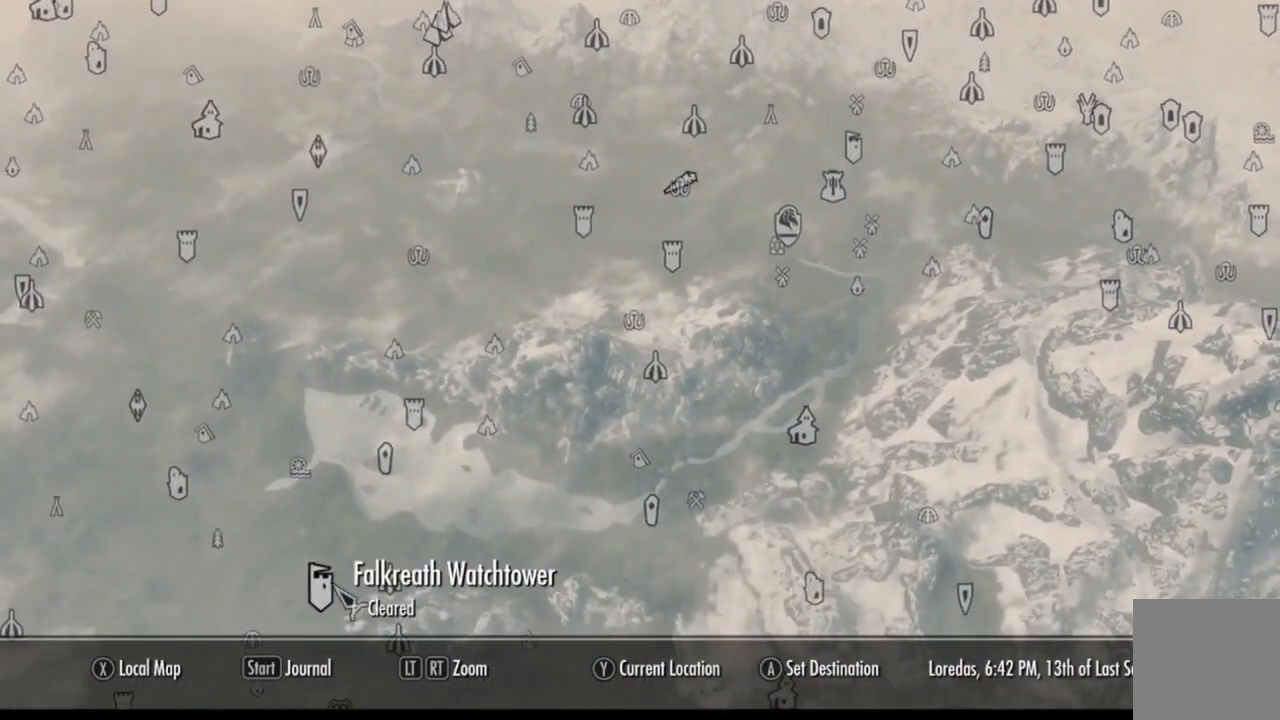
{"buttons": [], "left_stick": "center", "right_stick": "center", "events": []}
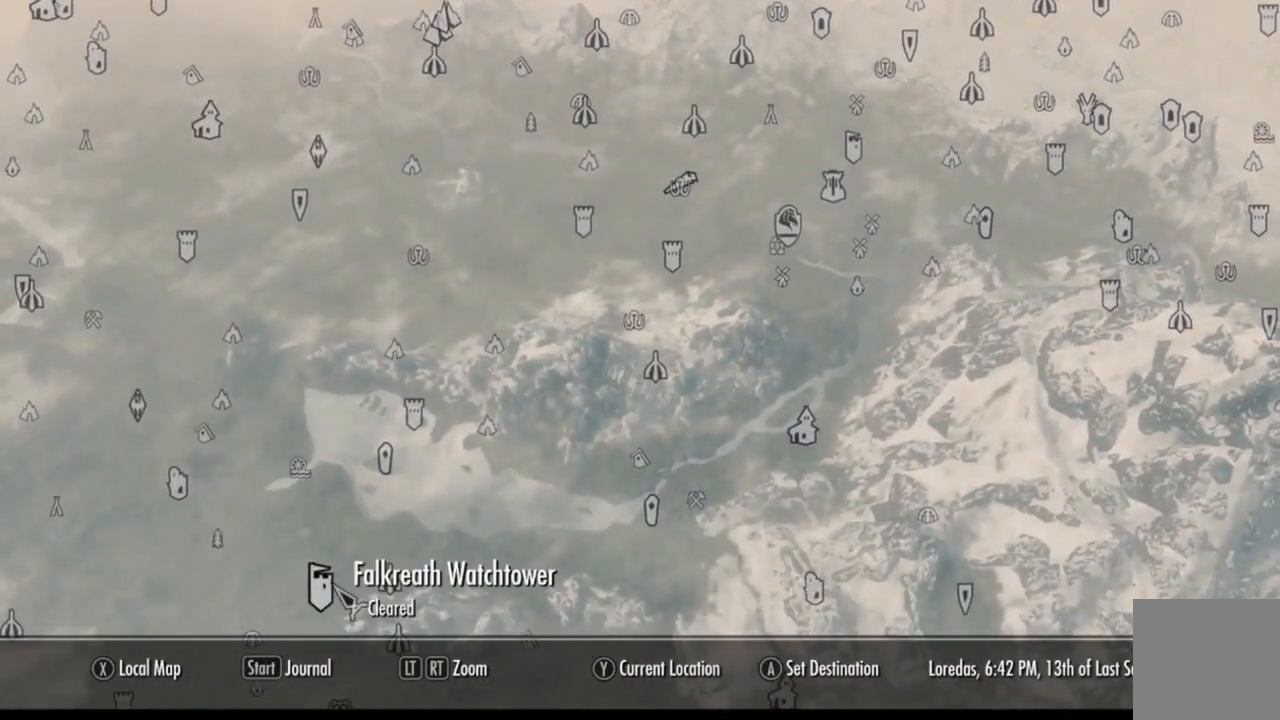
{"buttons": [], "left_stick": "center", "right_stick": "center", "events": []}
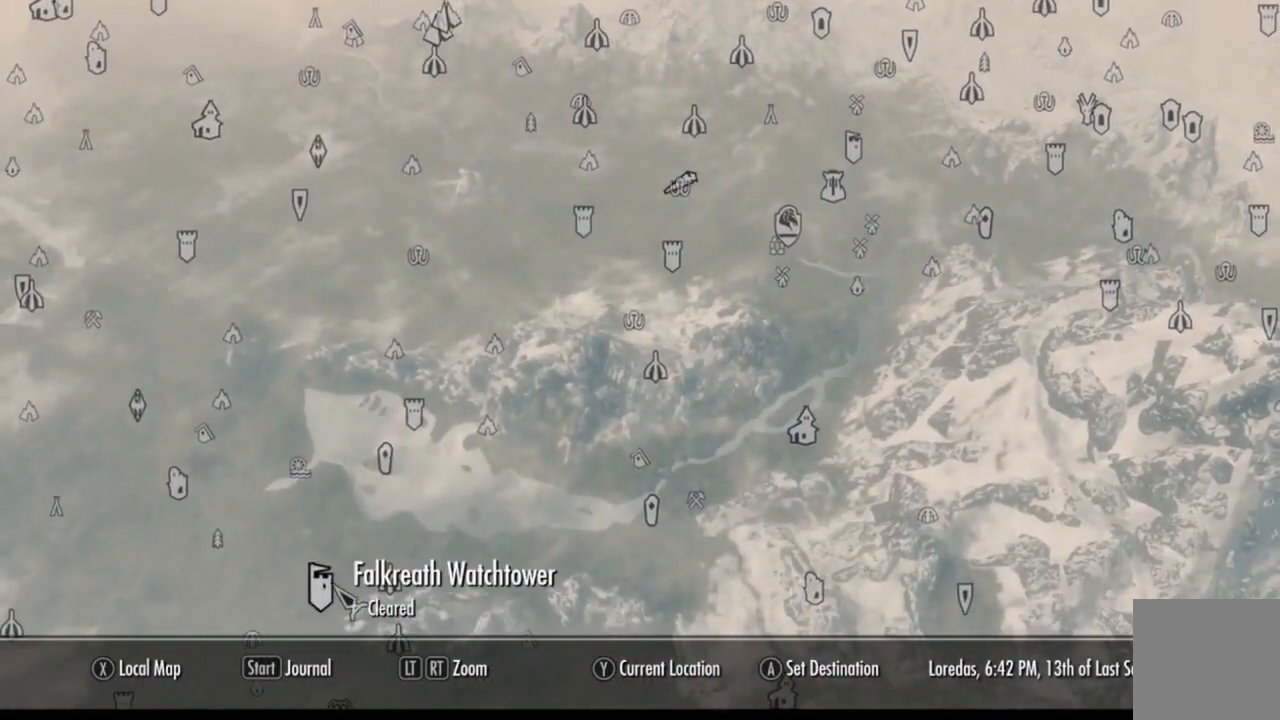
{"buttons": [], "left_stick": "center", "right_stick": "center", "events": []}
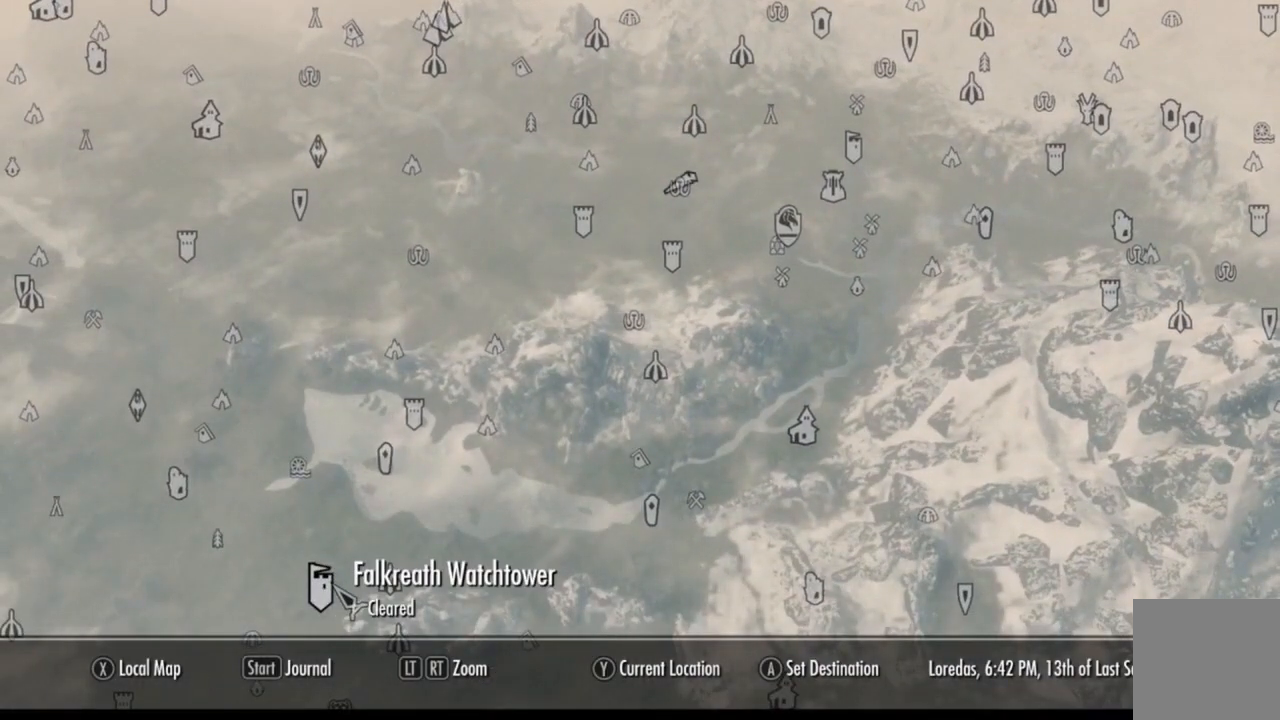
{"buttons": [], "left_stick": "right", "right_stick": "center", "events": [[183, "right_stick", "right"], [250, "left_stick", "right"], [250, "right_stick", "up-right"], [367, "right_stick", "center"]]}
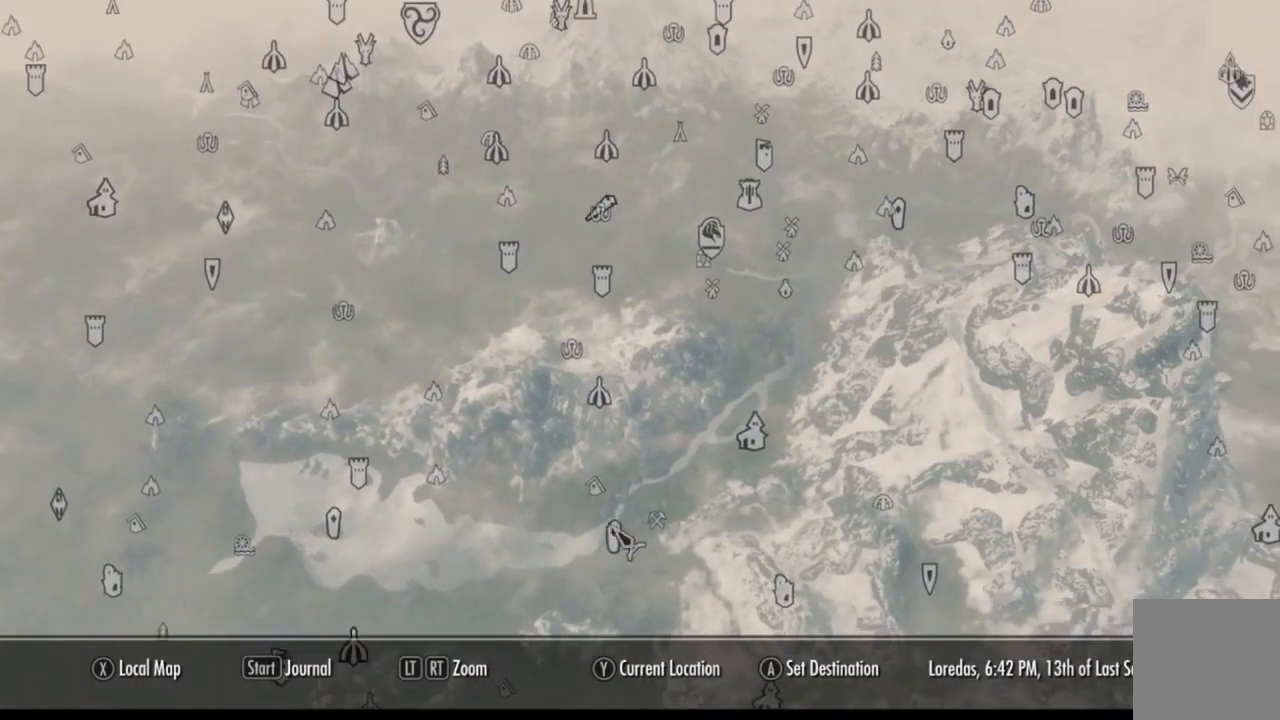
{"buttons": [], "left_stick": "right", "right_stick": "center", "events": []}
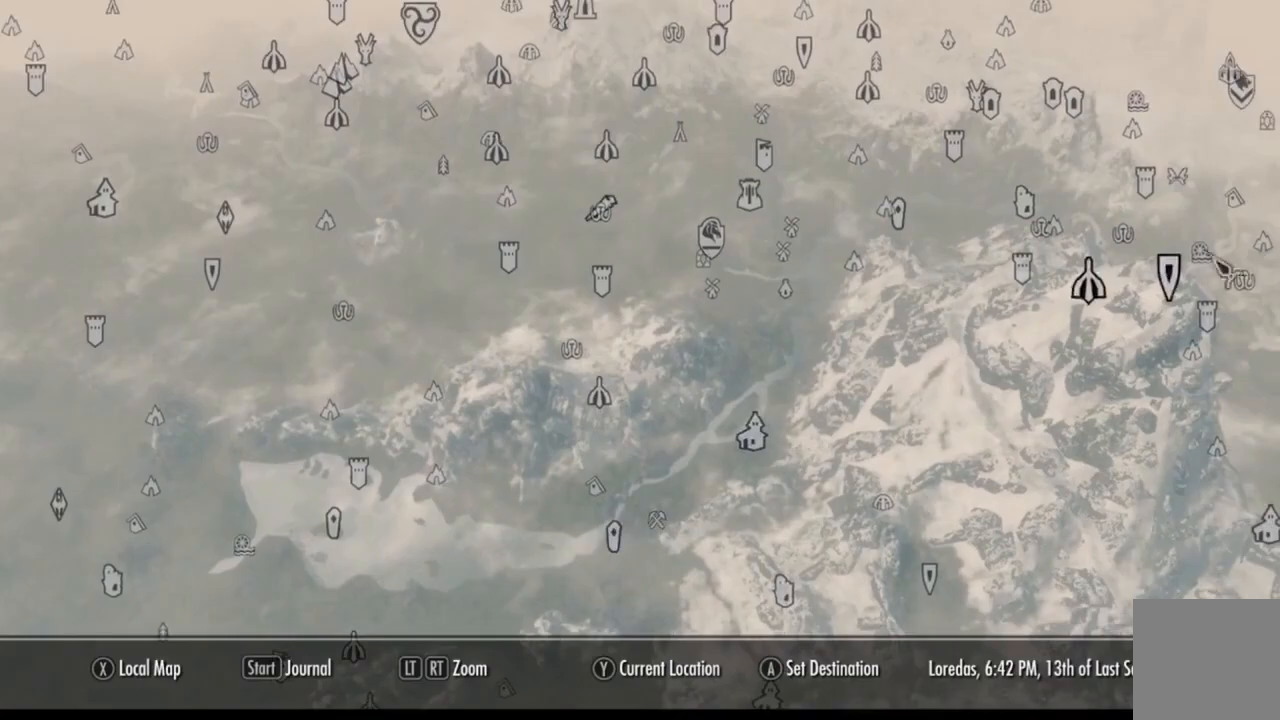
{"buttons": [], "left_stick": "up-right", "right_stick": "down-left", "events": [[400, "right_stick", "down-left"], [500, "left_stick", "up-right"]]}
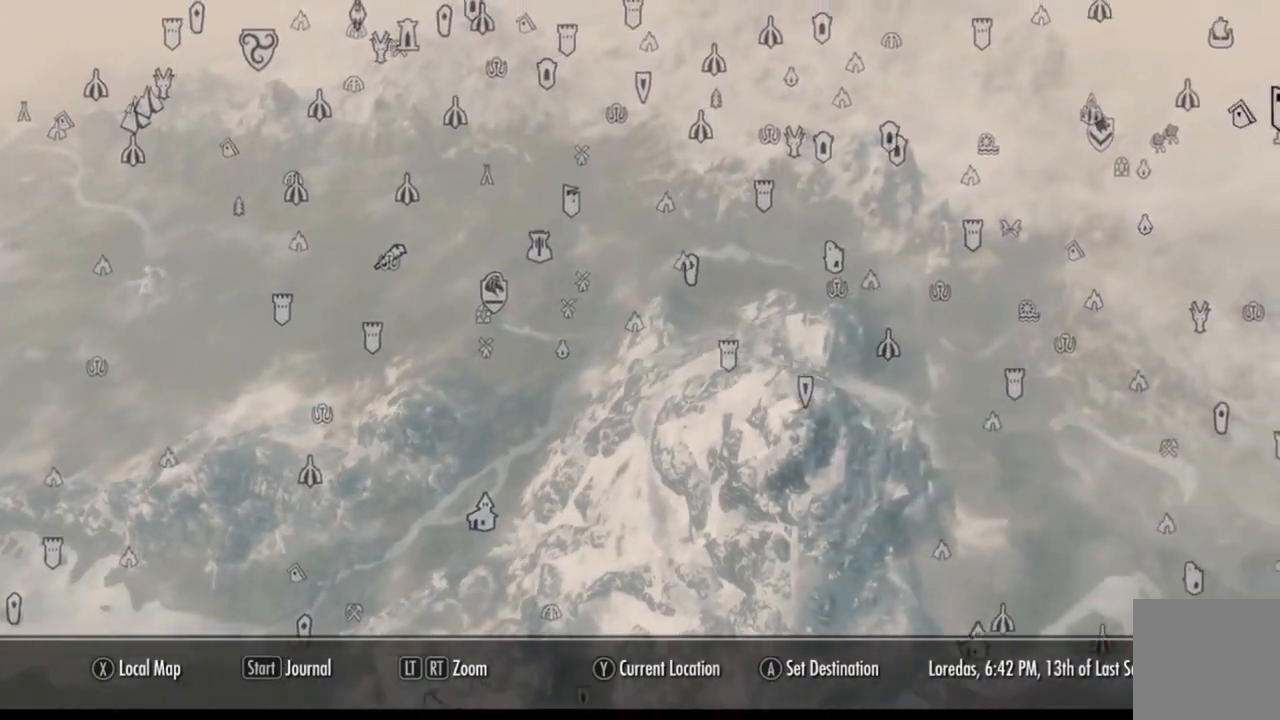
{"buttons": [], "left_stick": "down-left", "right_stick": "center", "events": [[17, "right_stick", "center"], [134, "left_stick", "left"], [451, "left_stick", "down-left"]]}
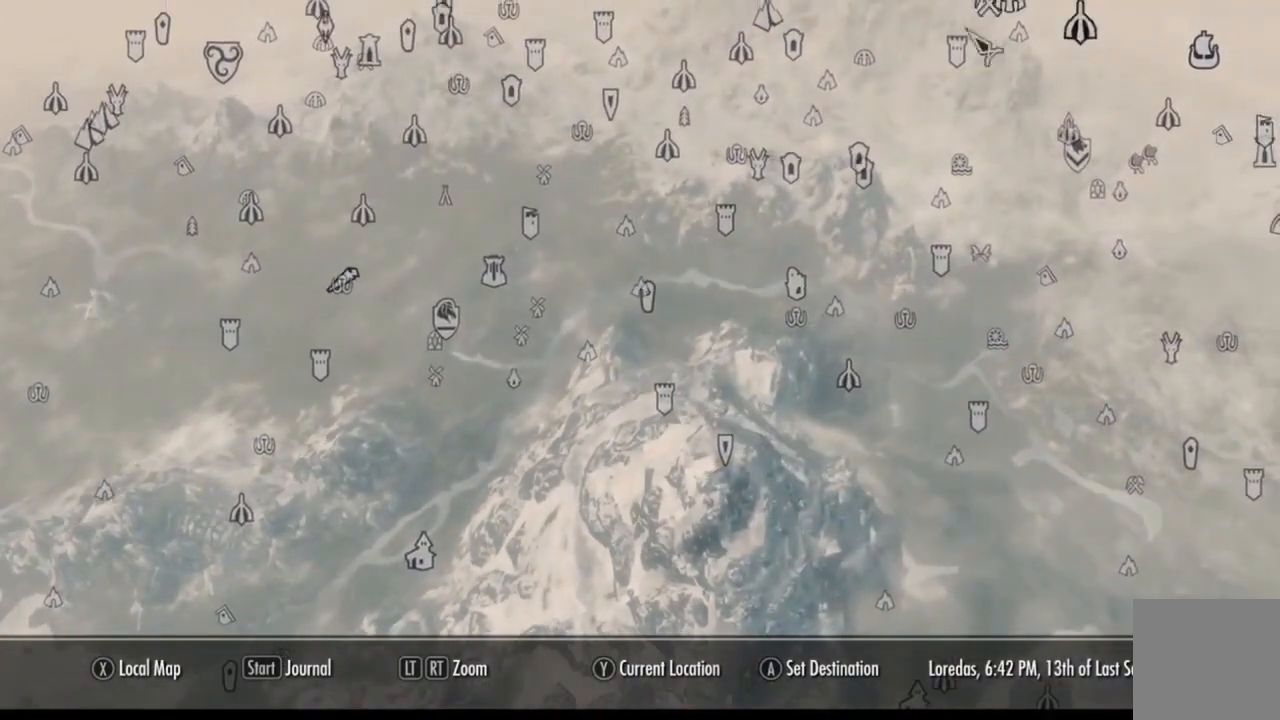
{"buttons": [], "left_stick": "center", "right_stick": "center", "events": [[234, "left_stick", "center"]]}
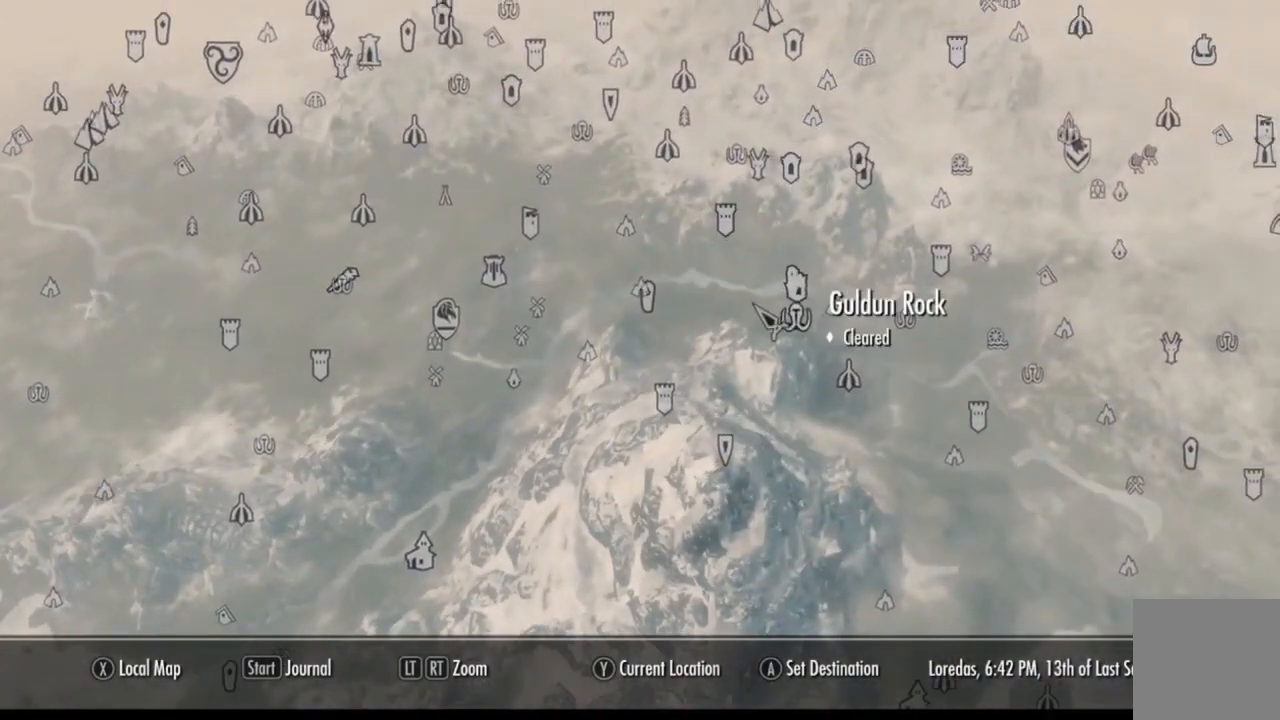
{"buttons": [], "left_stick": "center", "right_stick": "center", "events": [[33, "left_stick", "right"], [133, "left_stick", "center"]]}
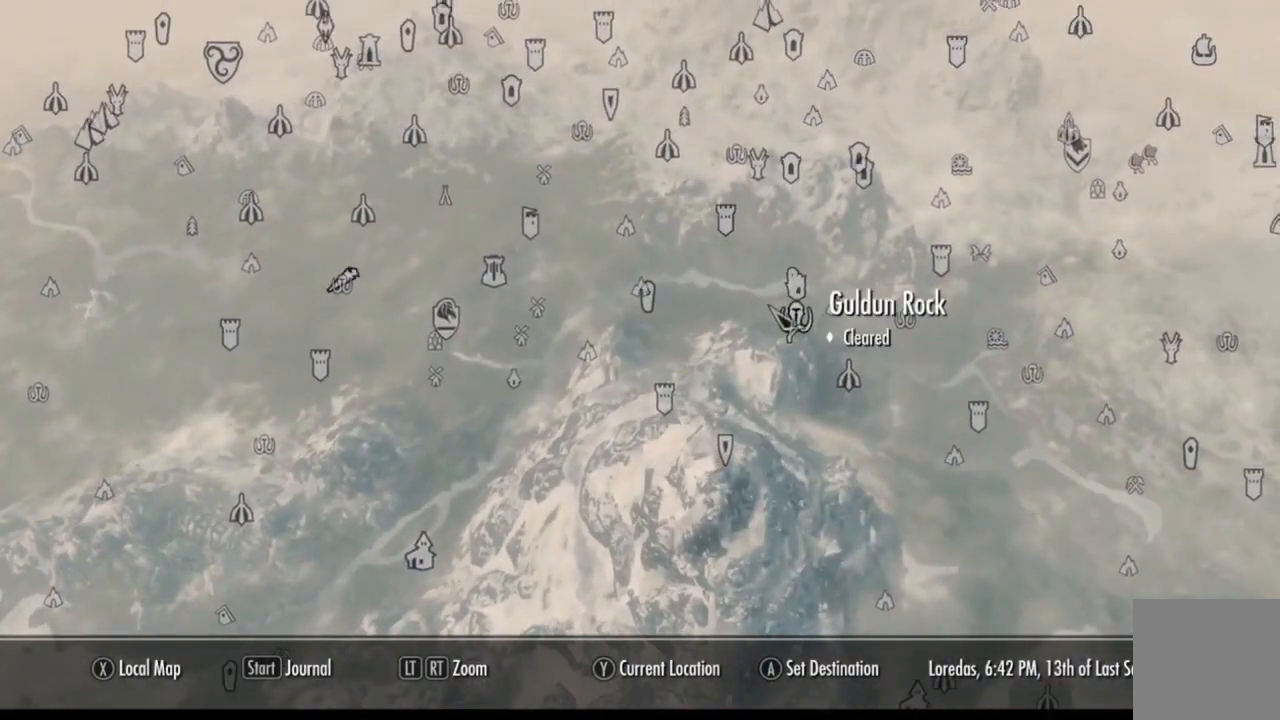
{"buttons": [], "left_stick": "center", "right_stick": "center", "events": [[234, "A", "down"], [267, "A", "up"]]}
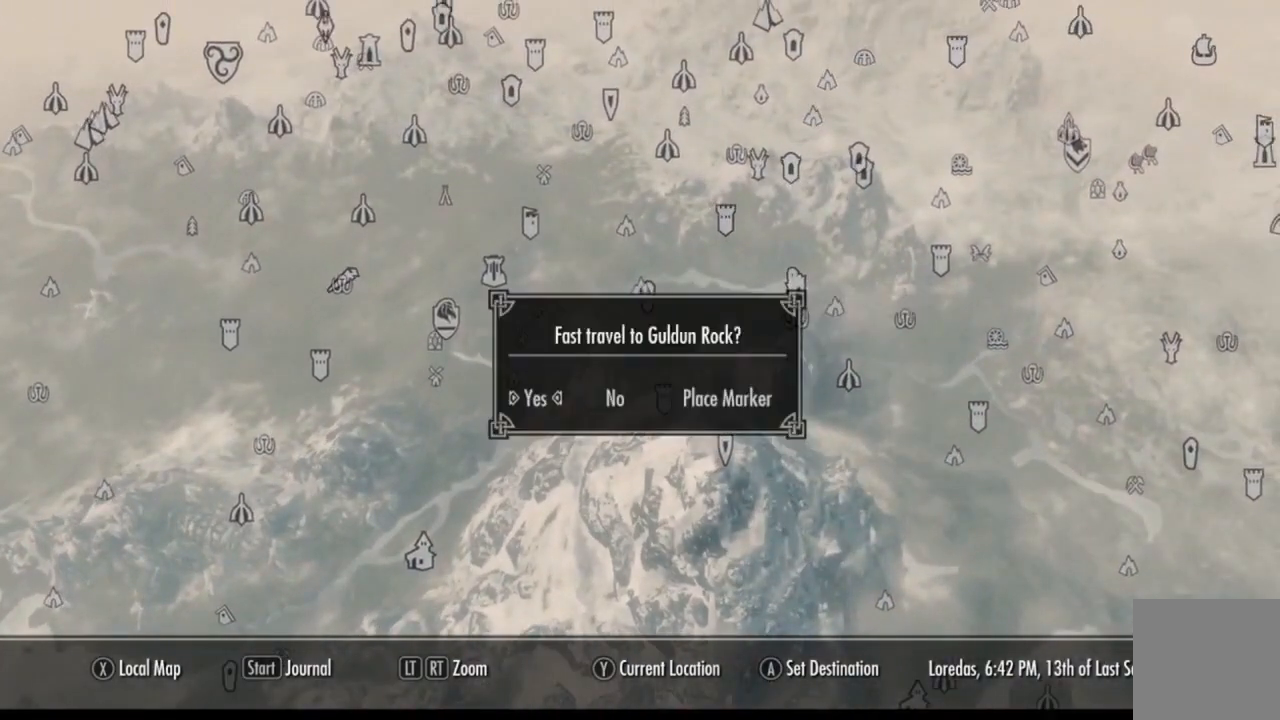
{"buttons": [], "left_stick": "center", "right_stick": "center", "events": [[150, "A", "down"], [166, "A", "up"]]}